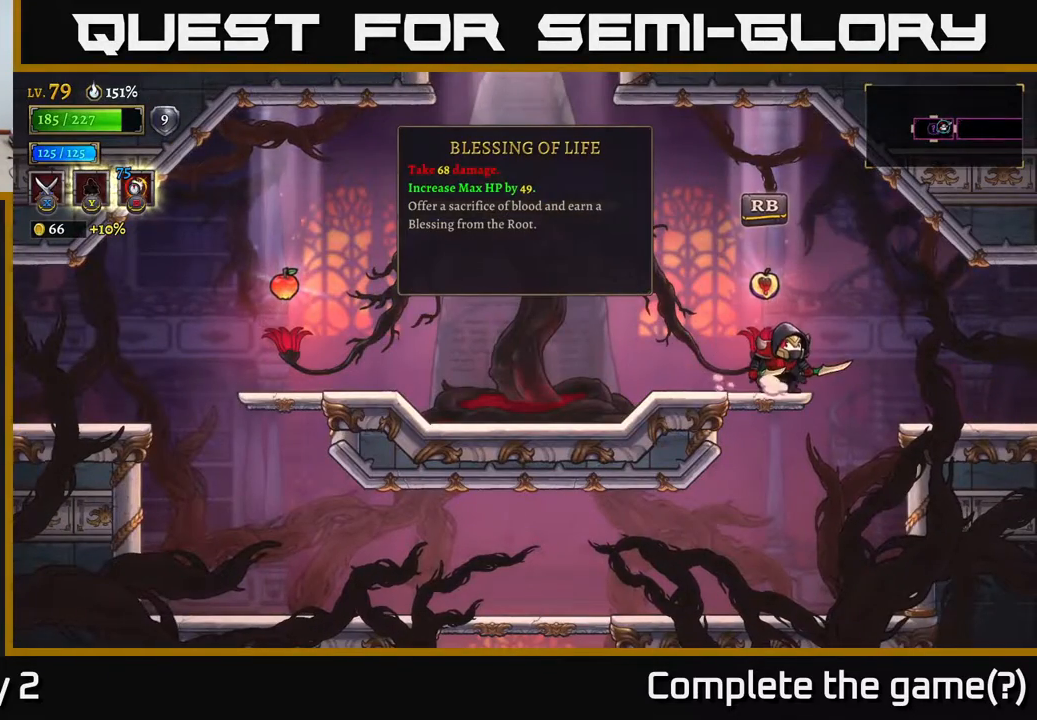
Gameplay with a controller (Xbox layout); each line is a JSON object with the inputs held at the frame after it. "events" lists button and stick changes between this image and that frame as [ms after this image, input, new state], when the widget could be followed in between.
{"buttons": [], "left_stick": "center", "right_stick": "center", "events": []}
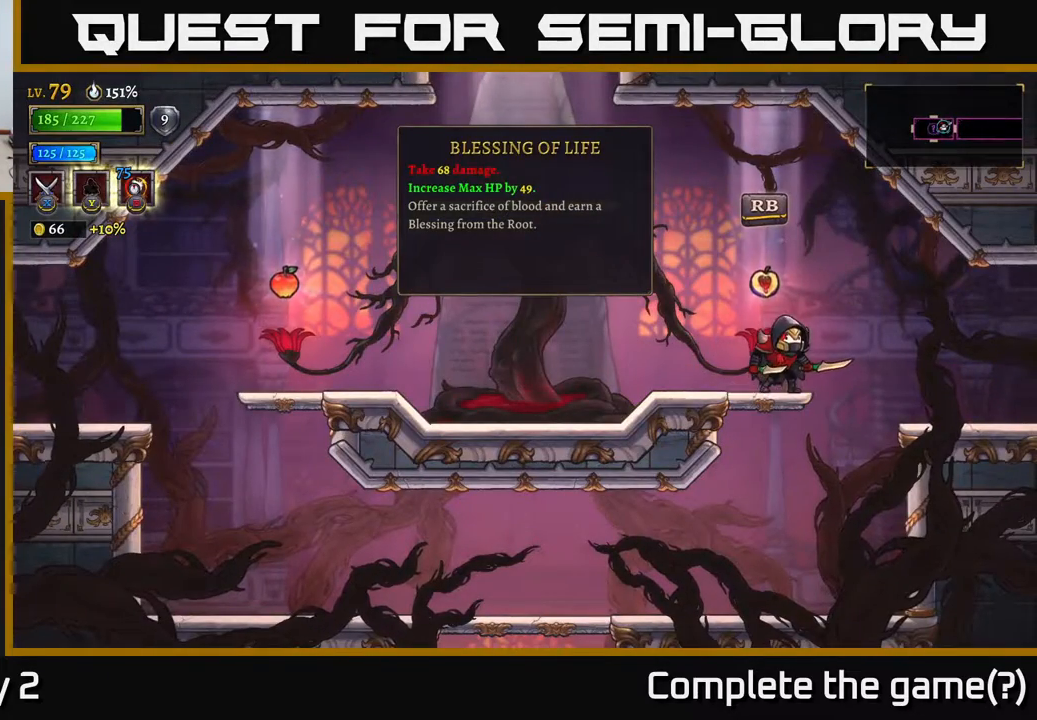
{"buttons": [], "left_stick": "center", "right_stick": "center", "events": [[400, "R1", "down"], [500, "R1", "up"]]}
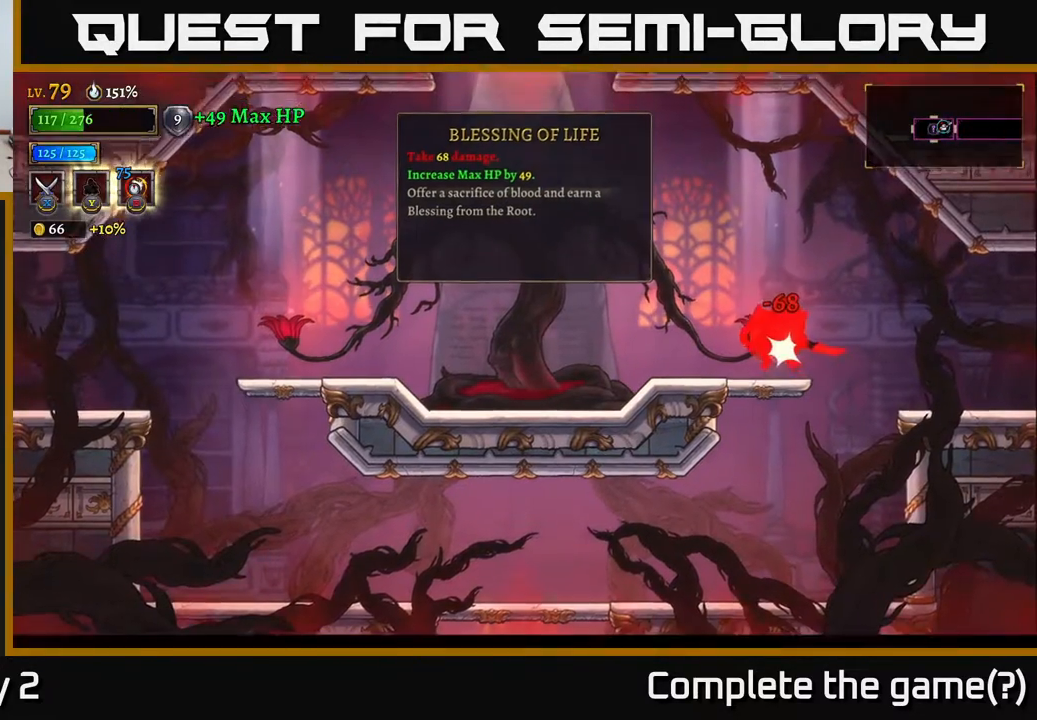
{"buttons": [], "left_stick": "center", "right_stick": "center", "events": []}
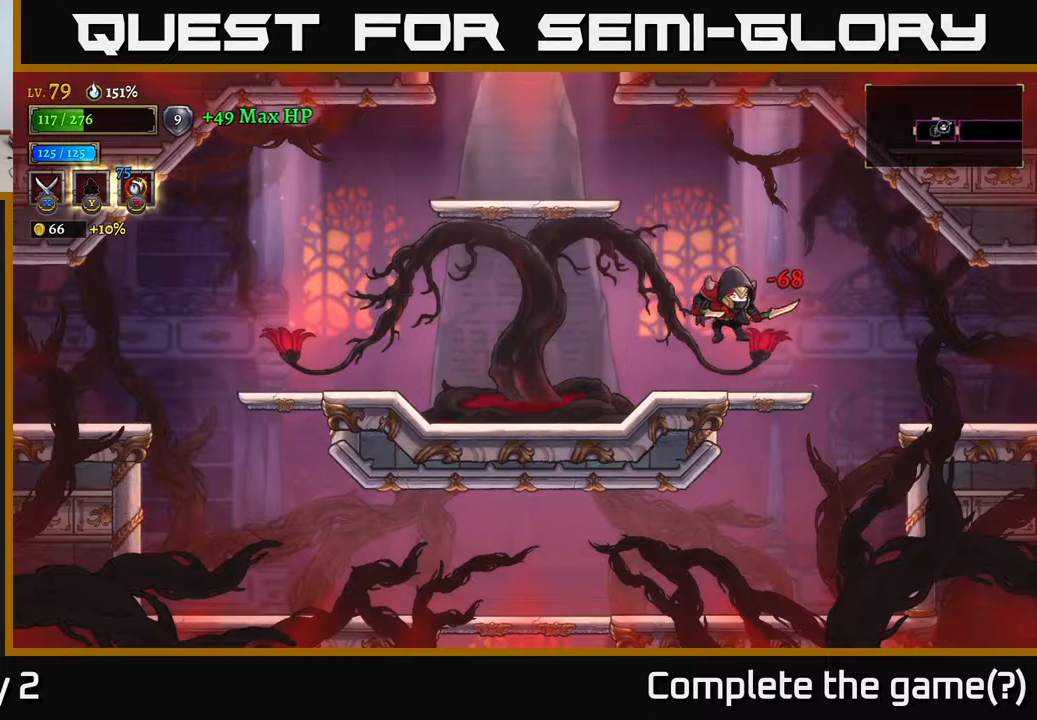
{"buttons": [], "left_stick": "right", "right_stick": "center", "events": [[100, "left_stick", "right"]]}
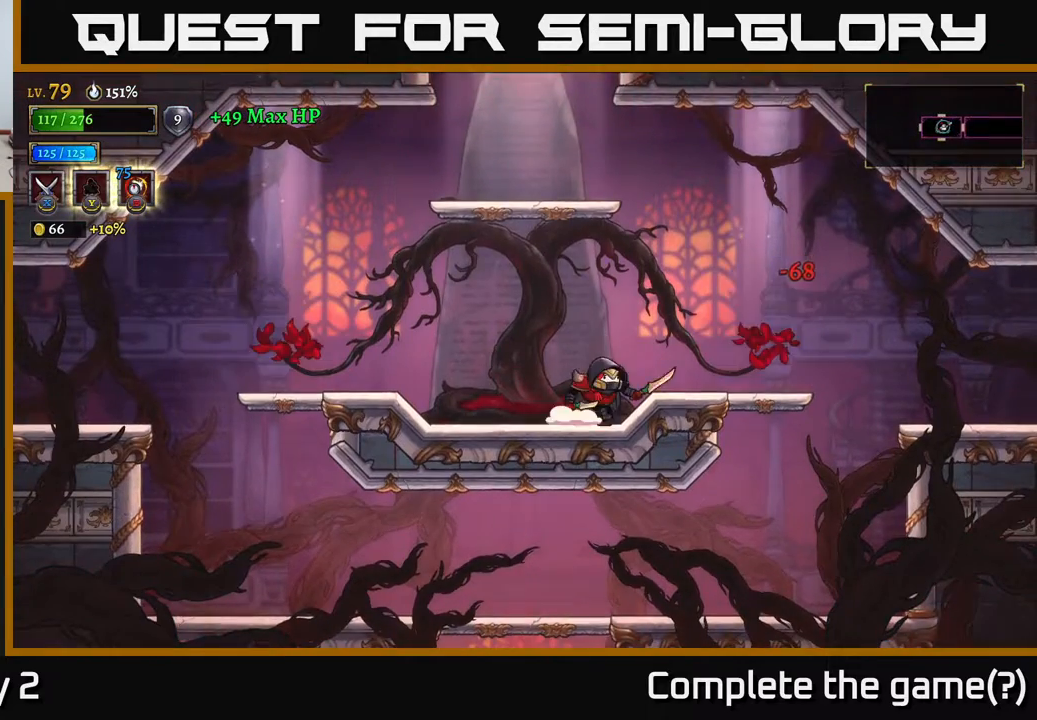
{"buttons": [], "left_stick": "left", "right_stick": "center", "events": [[133, "R2", "down"], [300, "R2", "up"], [400, "left_stick", "center"], [450, "left_stick", "left"]]}
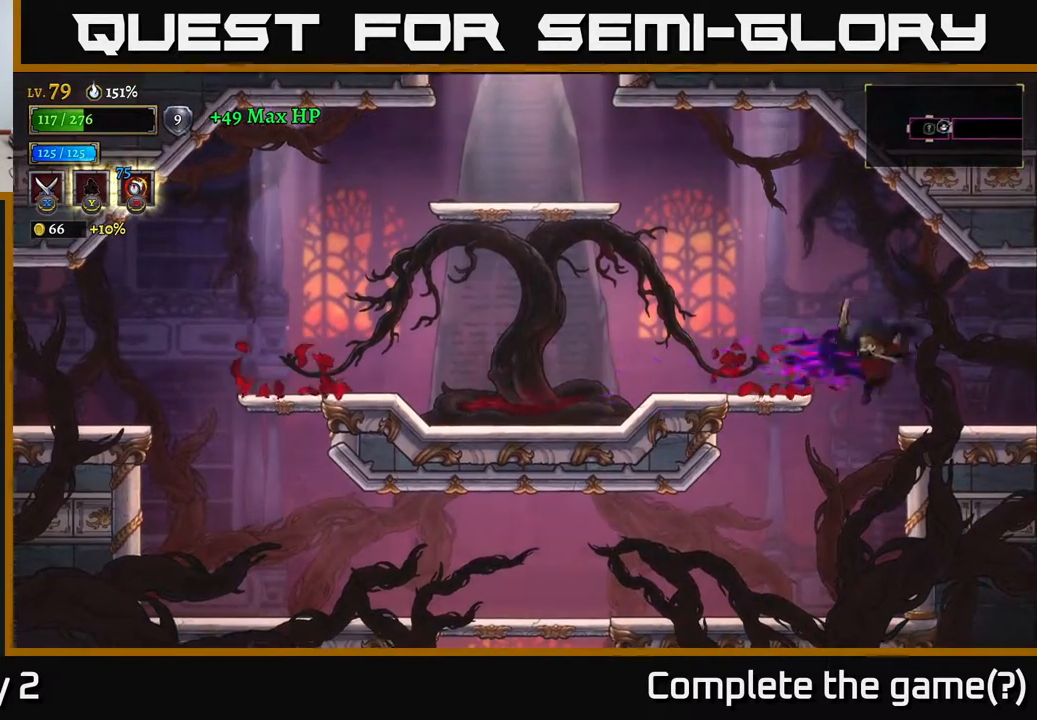
{"buttons": [], "left_stick": "left", "right_stick": "center", "events": [[250, "left_stick", "right"], [417, "left_stick", "left"]]}
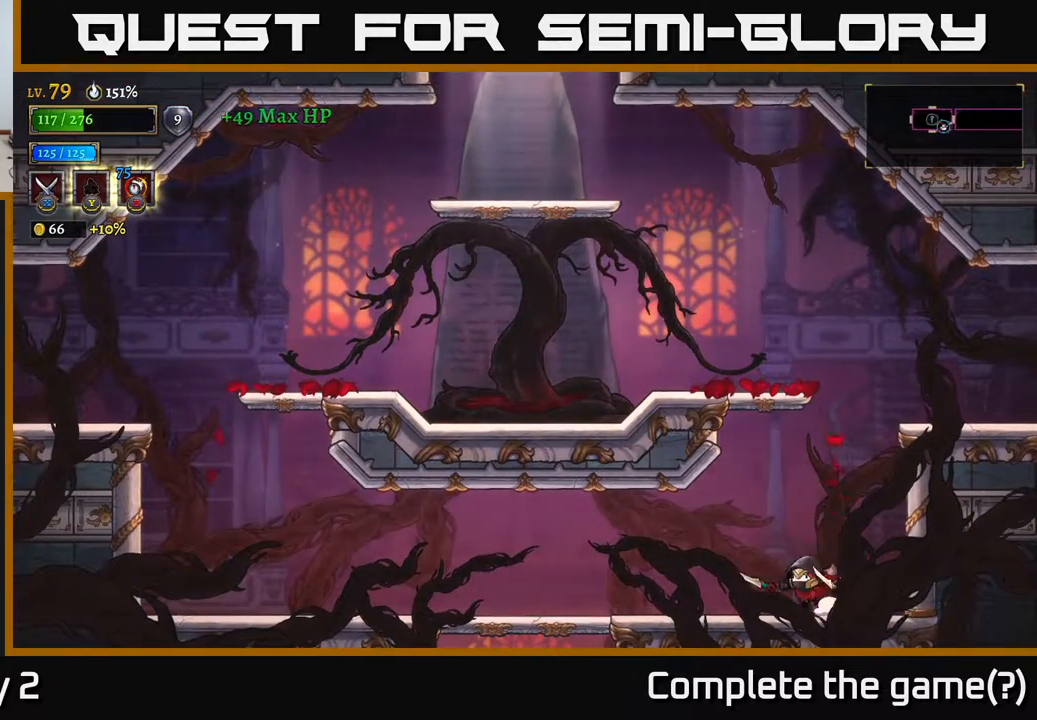
{"buttons": [], "left_stick": "left", "right_stick": "center", "events": []}
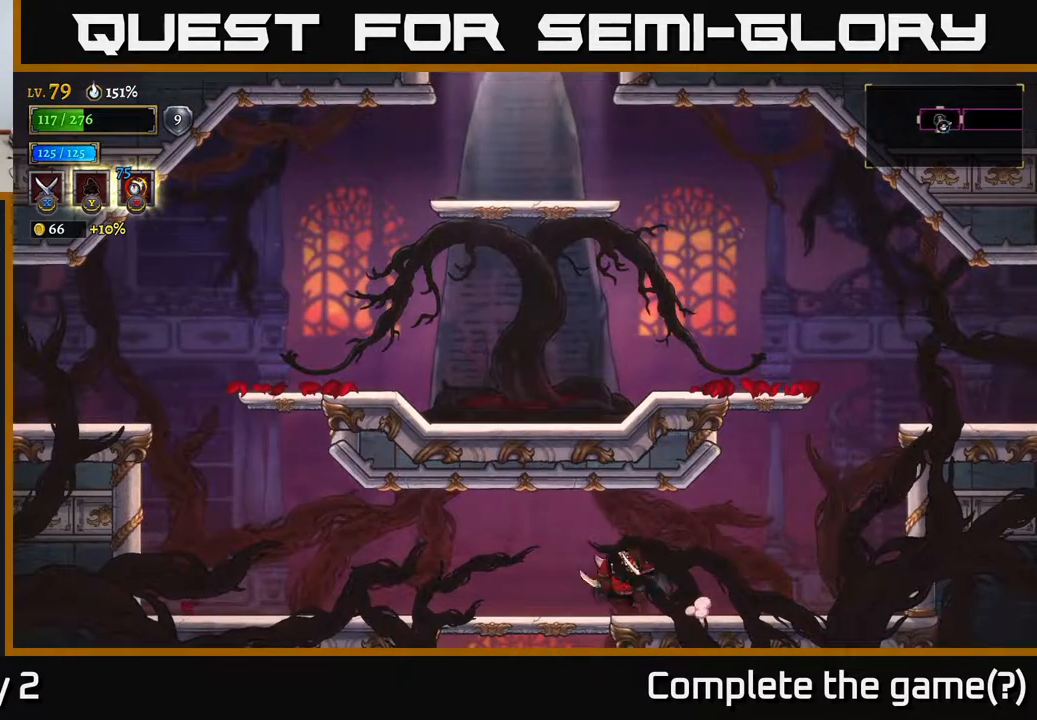
{"buttons": [], "left_stick": "down-left", "right_stick": "center", "events": [[183, "left_stick", "down-left"], [217, "A", "down"], [333, "A", "up"]]}
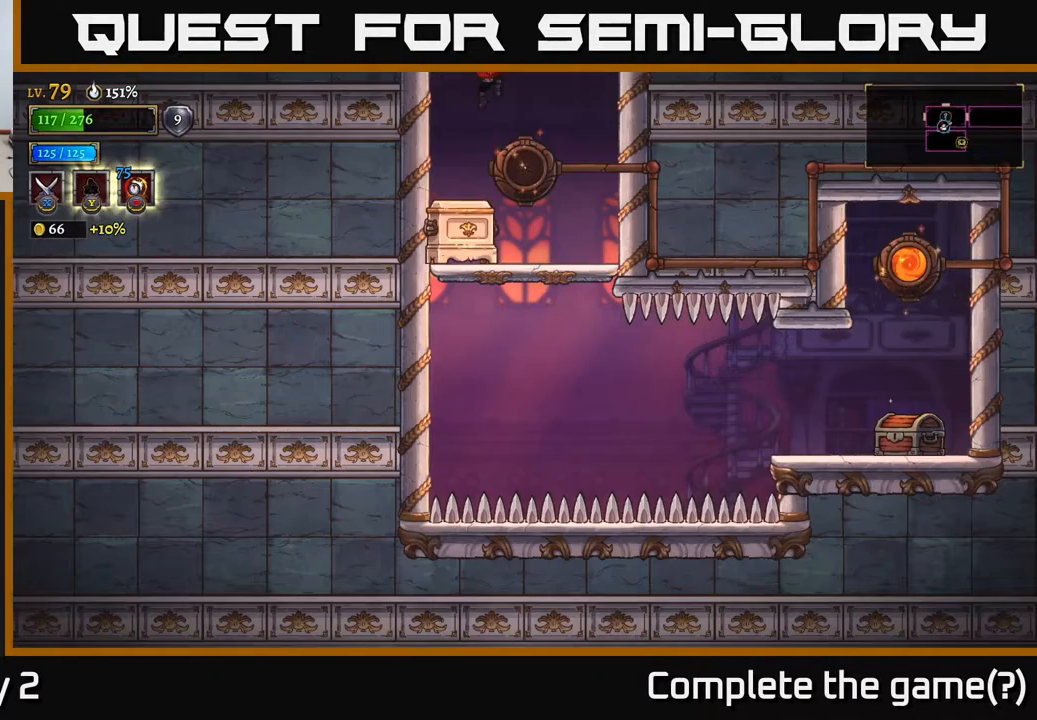
{"buttons": [], "left_stick": "down", "right_stick": "center", "events": [[67, "left_stick", "center"], [417, "left_stick", "down"]]}
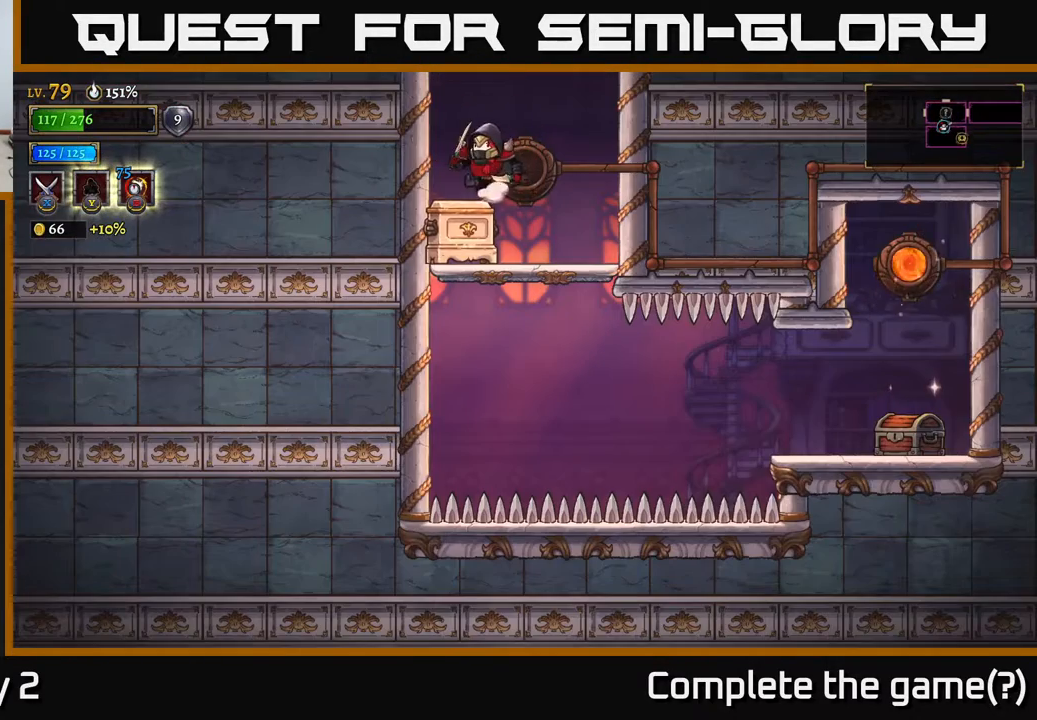
{"buttons": [], "left_stick": "right", "right_stick": "center", "events": [[183, "left_stick", "center"], [250, "X", "down"], [367, "X", "up"], [450, "left_stick", "right"]]}
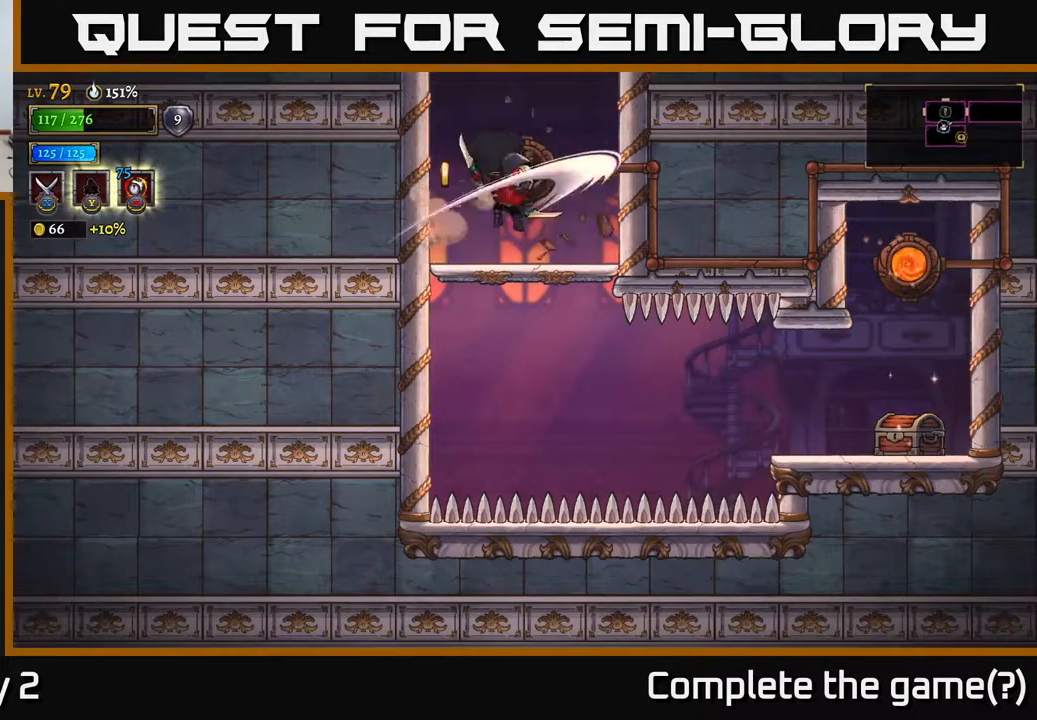
{"buttons": [], "left_stick": "left", "right_stick": "center", "events": [[150, "left_stick", "left"], [317, "left_stick", "center"], [500, "left_stick", "left"]]}
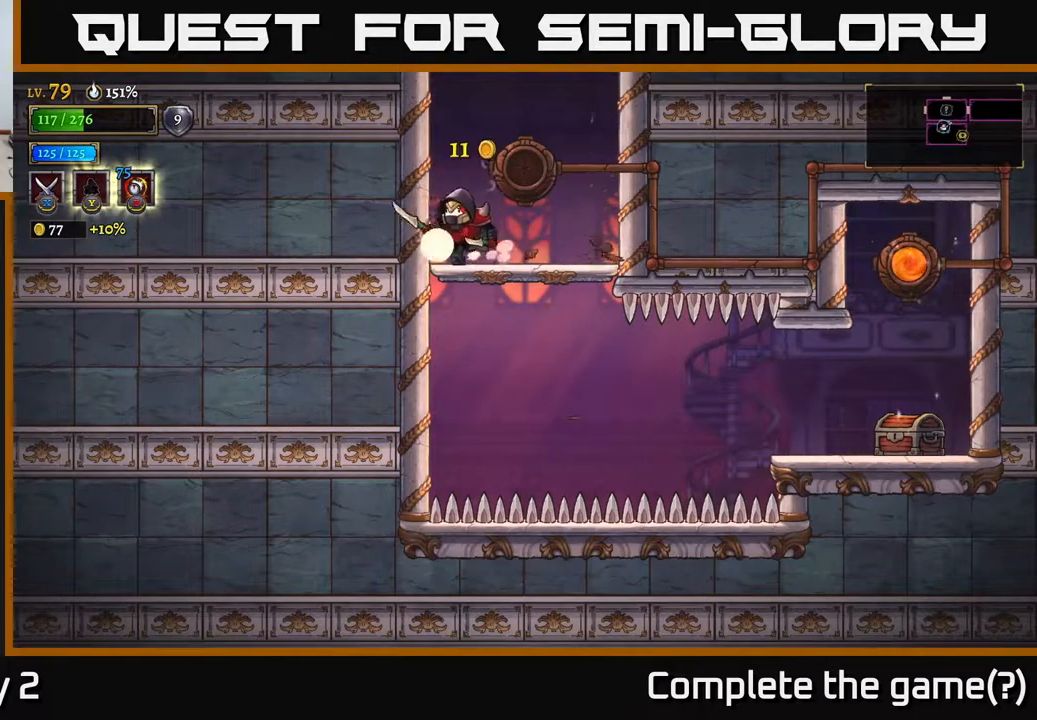
{"buttons": [], "left_stick": "right", "right_stick": "center", "events": [[100, "left_stick", "down"], [167, "A", "down"], [233, "A", "up"], [267, "left_stick", "right"]]}
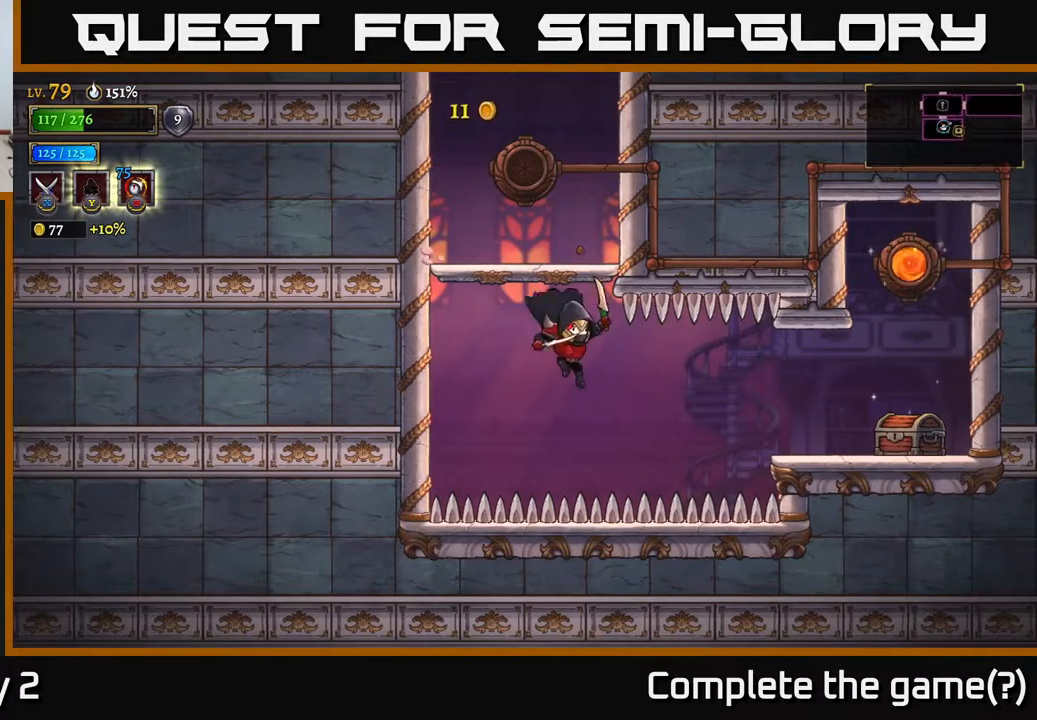
{"buttons": [], "left_stick": "center", "right_stick": "center", "events": [[67, "R2", "down"], [350, "R2", "up"], [450, "left_stick", "center"]]}
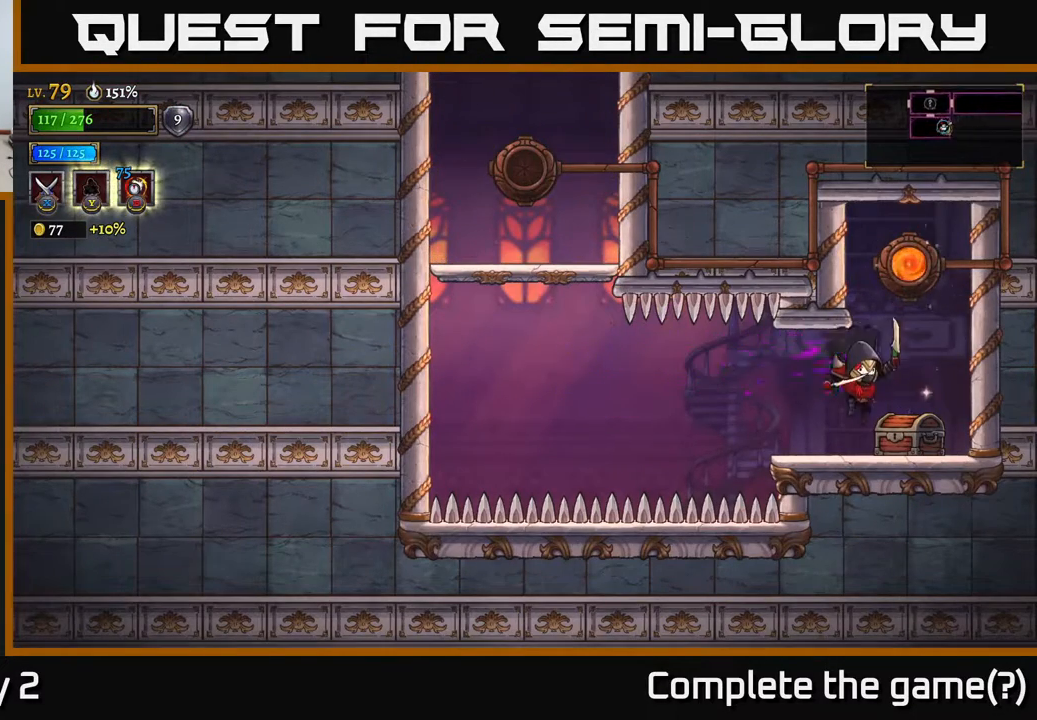
{"buttons": [], "left_stick": "center", "right_stick": "center", "events": [[100, "left_stick", "right"], [217, "R1", "down"], [283, "left_stick", "center"], [317, "R1", "up"]]}
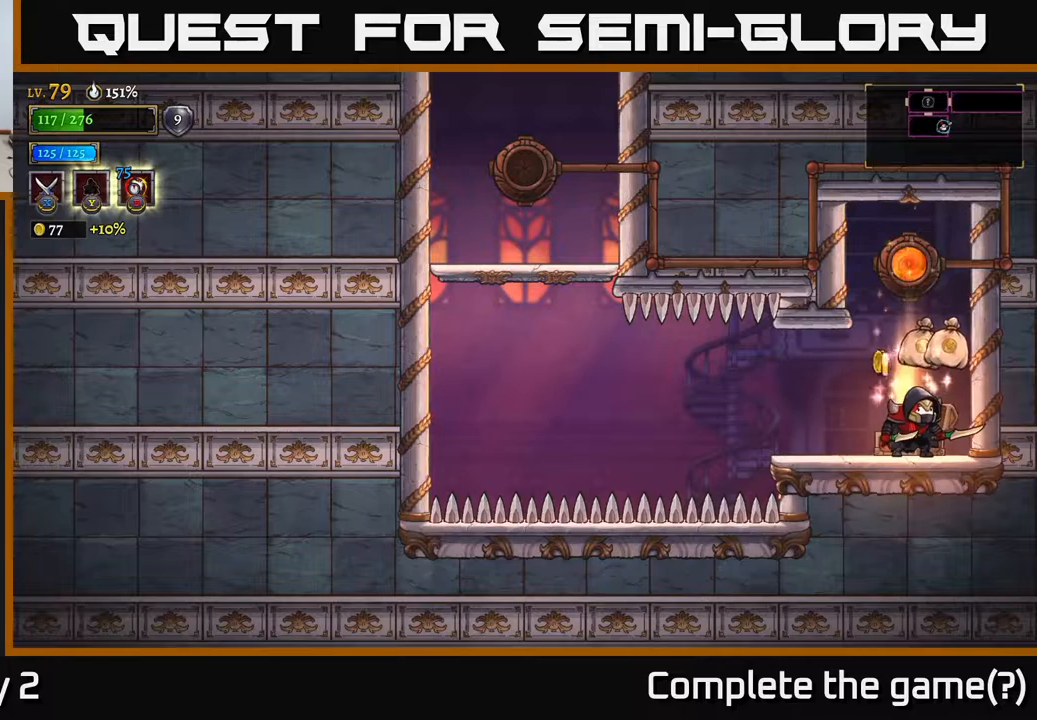
{"buttons": [], "left_stick": "left", "right_stick": "center", "events": [[417, "left_stick", "left"]]}
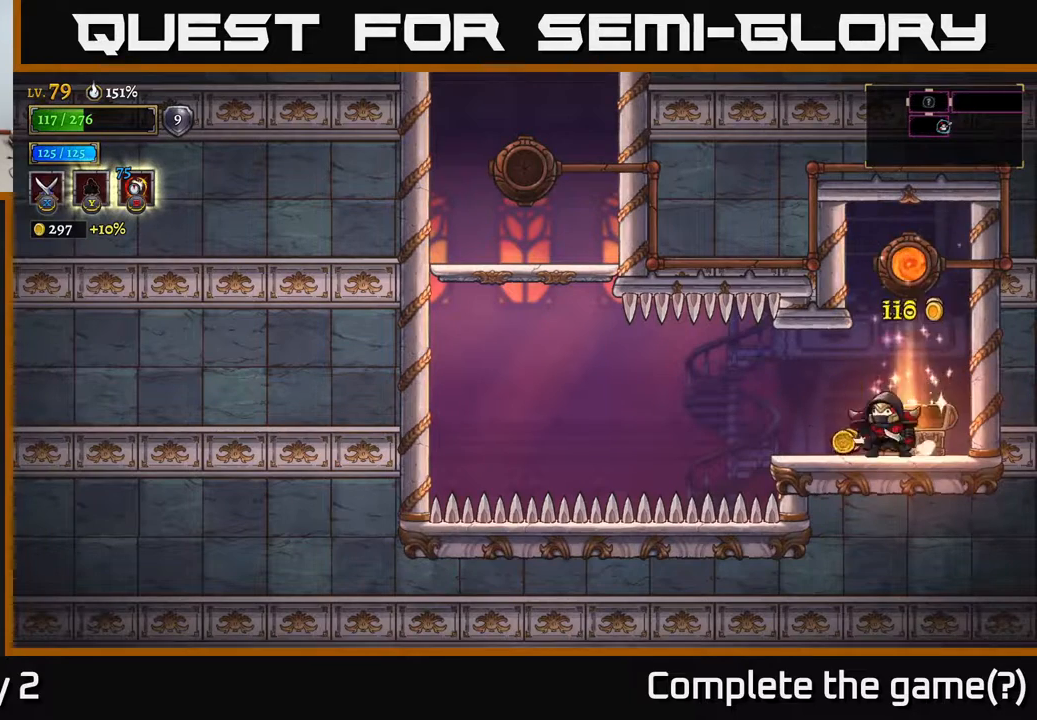
{"buttons": [], "left_stick": "center", "right_stick": "center", "events": [[83, "left_stick", "right"], [117, "A", "down"], [167, "left_stick", "center"], [283, "R1", "down"], [367, "A", "up"], [417, "R1", "up"]]}
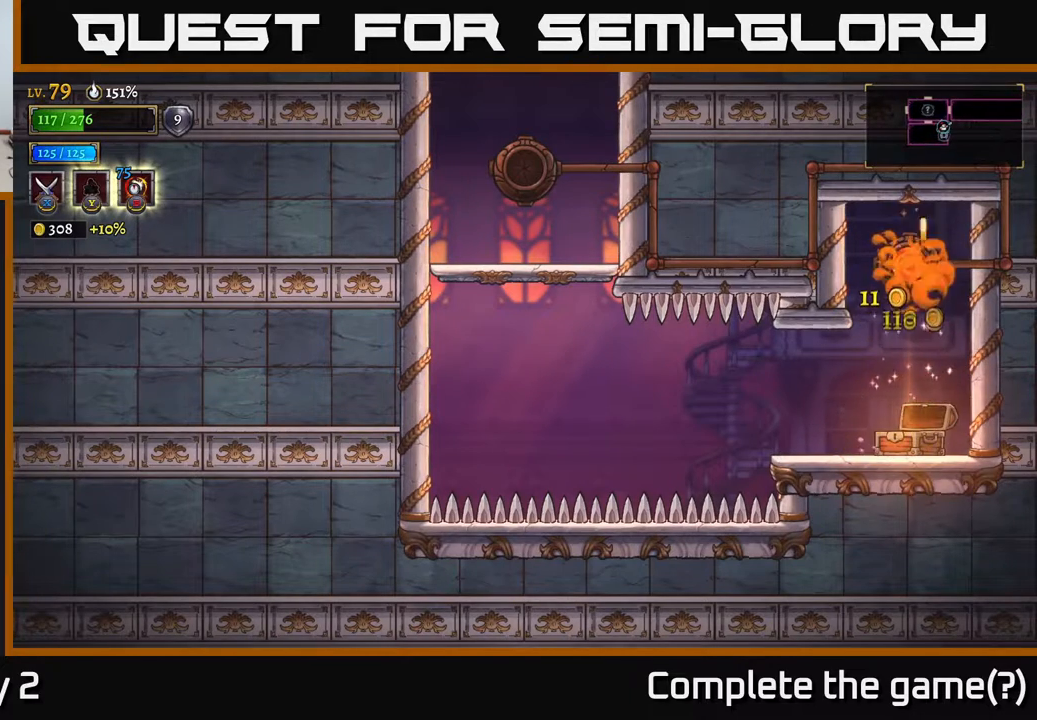
{"buttons": [], "left_stick": "left", "right_stick": "center", "events": [[450, "left_stick", "left"]]}
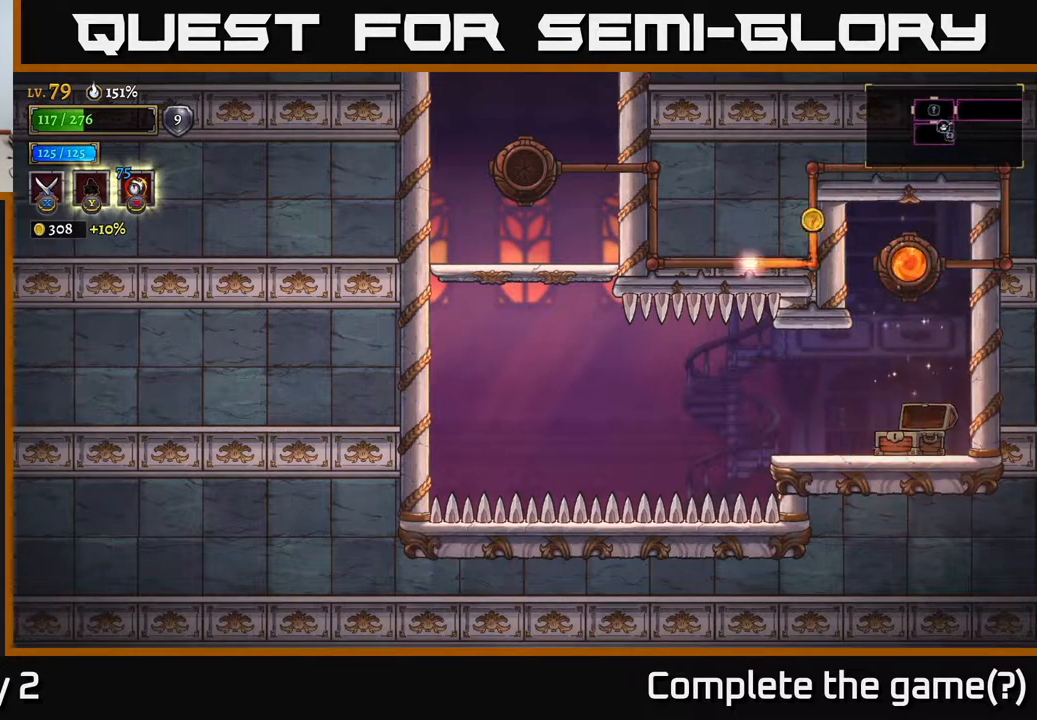
{"buttons": [], "left_stick": "left", "right_stick": "center", "events": []}
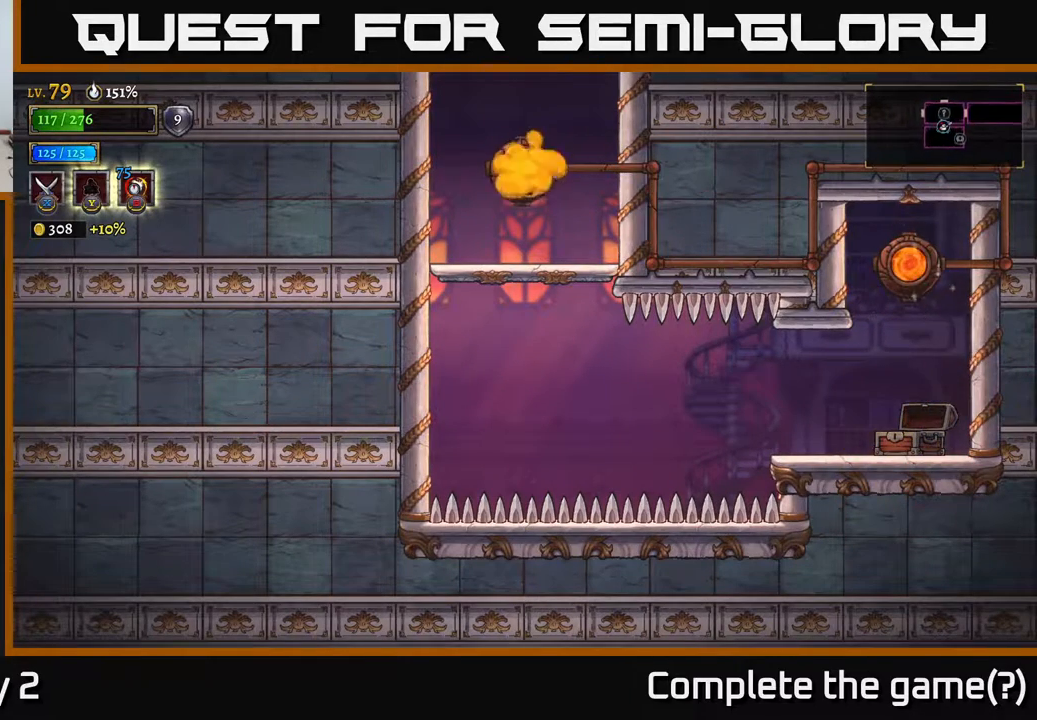
{"buttons": [], "left_stick": "left", "right_stick": "center", "events": []}
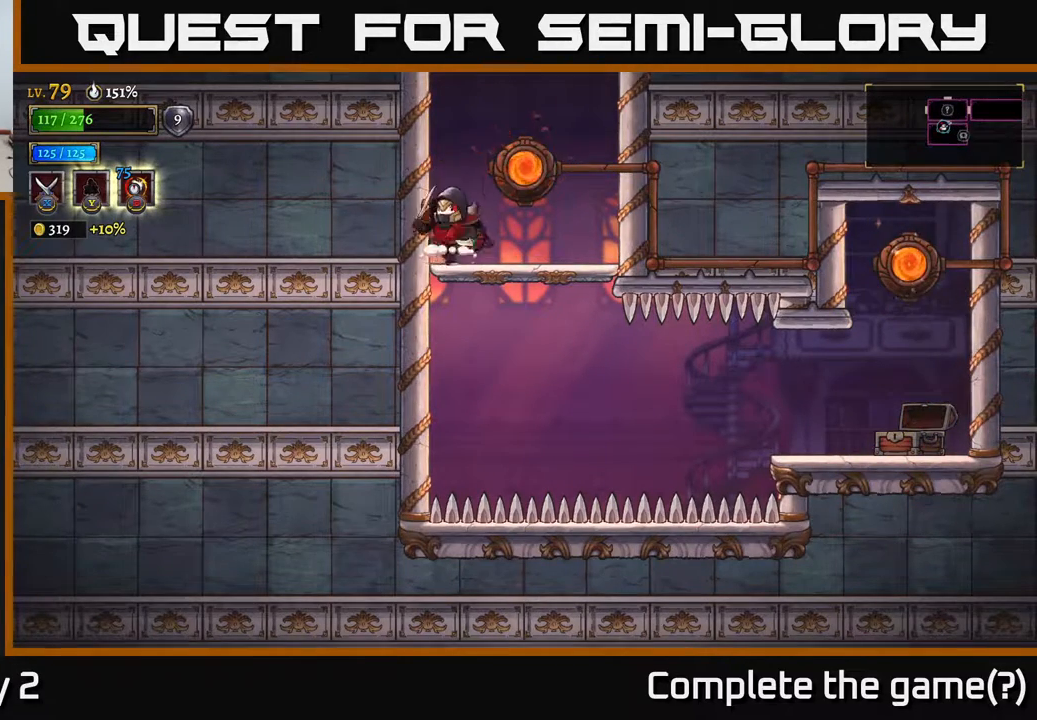
{"buttons": ["A"], "left_stick": "left", "right_stick": "center", "events": [[67, "A", "down"], [300, "left_stick", "up-left"], [500, "left_stick", "left"]]}
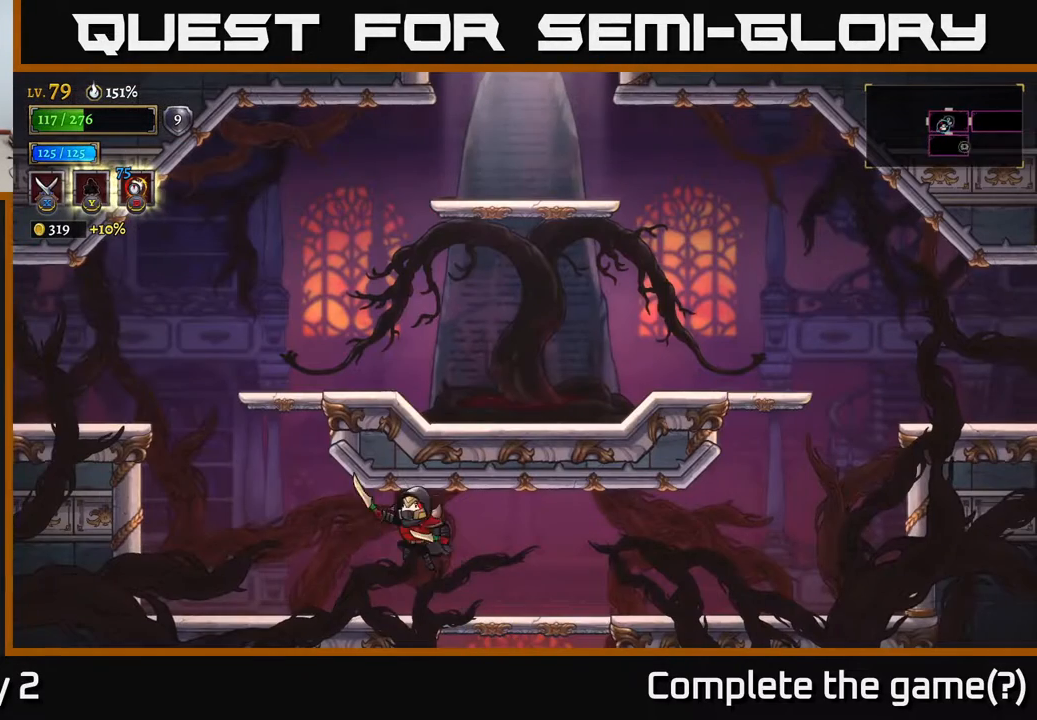
{"buttons": ["A"], "left_stick": "left", "right_stick": "center", "events": [[100, "A", "up"], [400, "A", "down"]]}
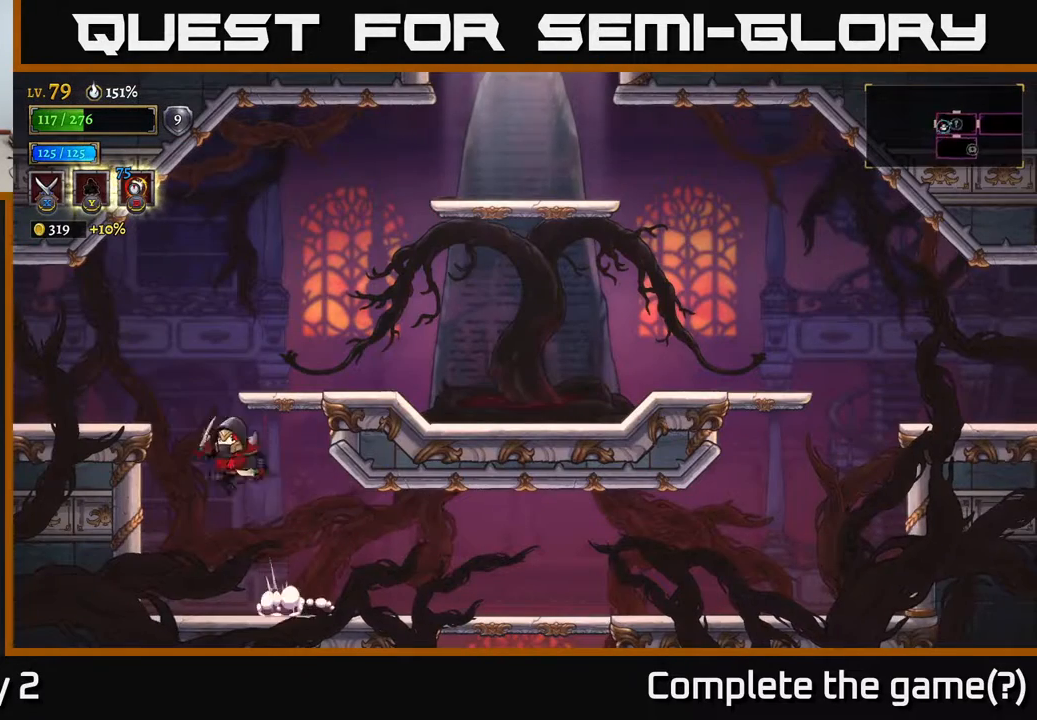
{"buttons": [], "left_stick": "left", "right_stick": "center", "events": [[300, "L2", "down"], [317, "A", "up"], [417, "L2", "up"]]}
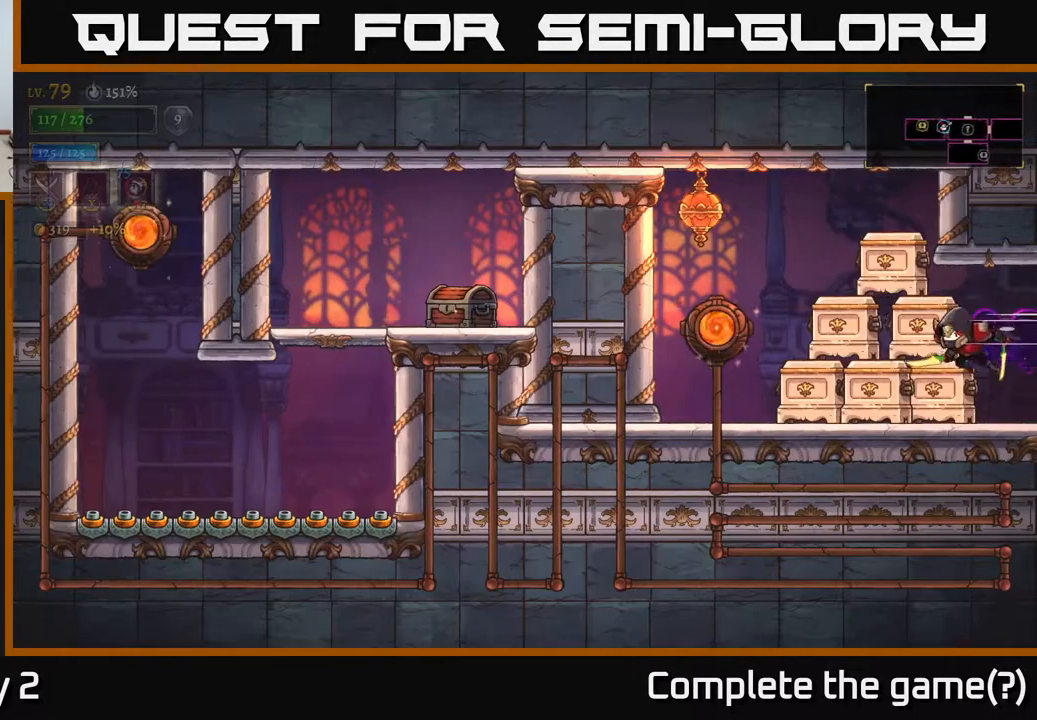
{"buttons": ["X"], "left_stick": "left", "right_stick": "center", "events": [[183, "left_stick", "center"], [383, "left_stick", "left"], [400, "X", "down"]]}
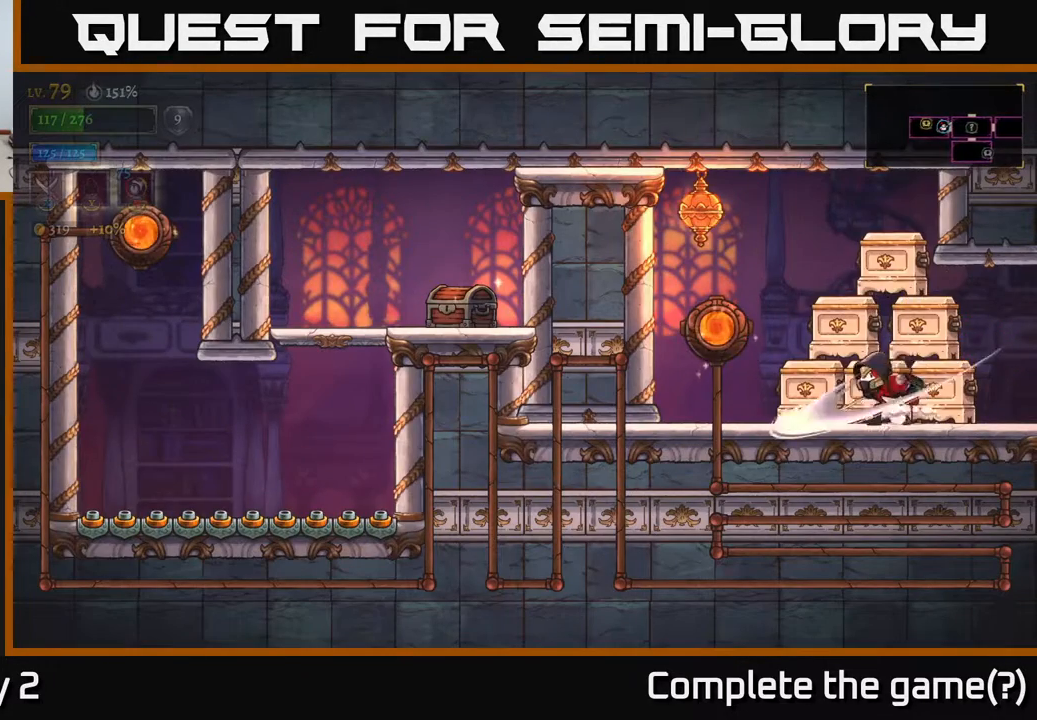
{"buttons": [], "left_stick": "center", "right_stick": "center", "events": [[83, "X", "up"], [100, "A", "down"], [100, "left_stick", "right"], [250, "A", "up"], [367, "left_stick", "left"], [500, "left_stick", "center"]]}
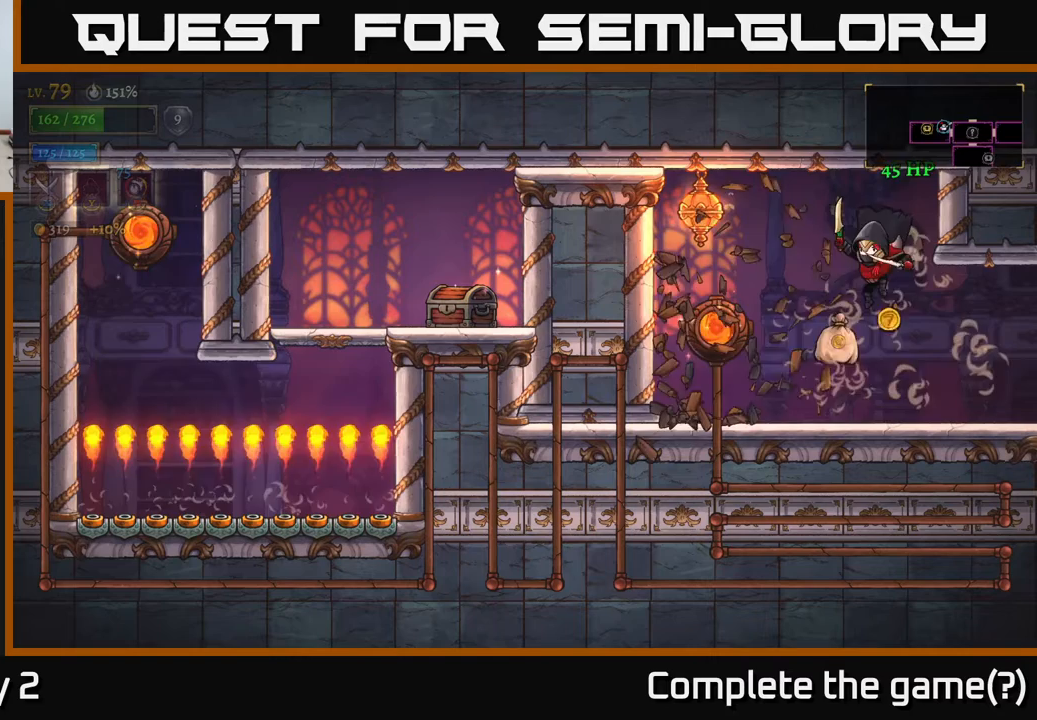
{"buttons": [], "left_stick": "center", "right_stick": "center", "events": [[267, "left_stick", "left"], [467, "left_stick", "center"]]}
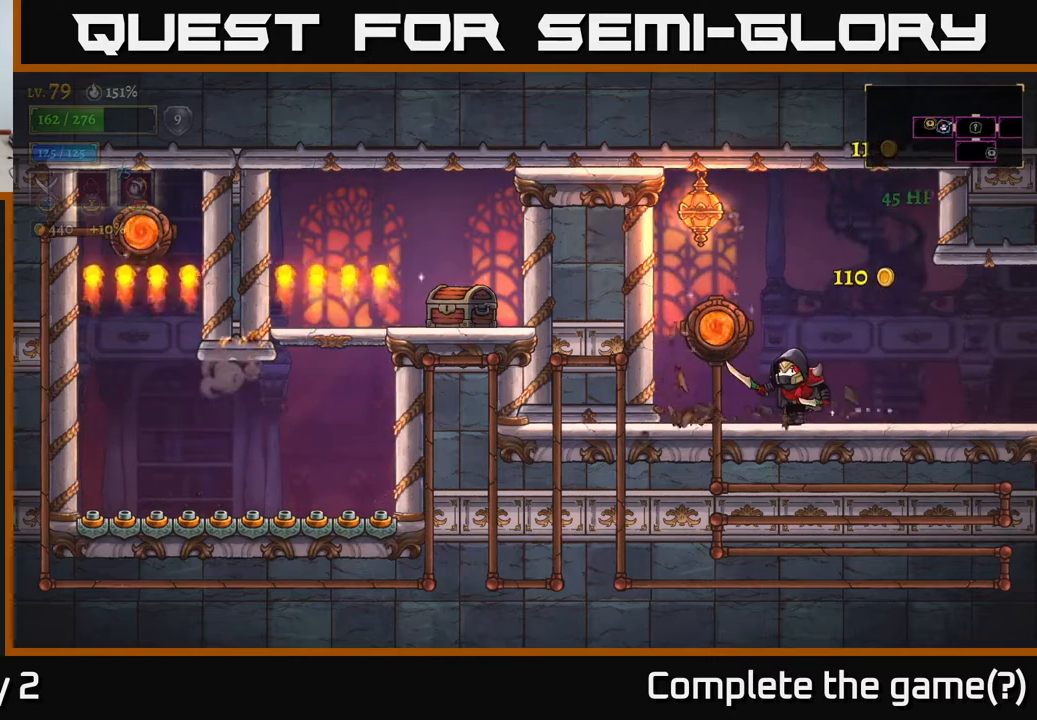
{"buttons": [], "left_stick": "center", "right_stick": "center", "events": [[100, "left_stick", "left"], [300, "left_stick", "center"]]}
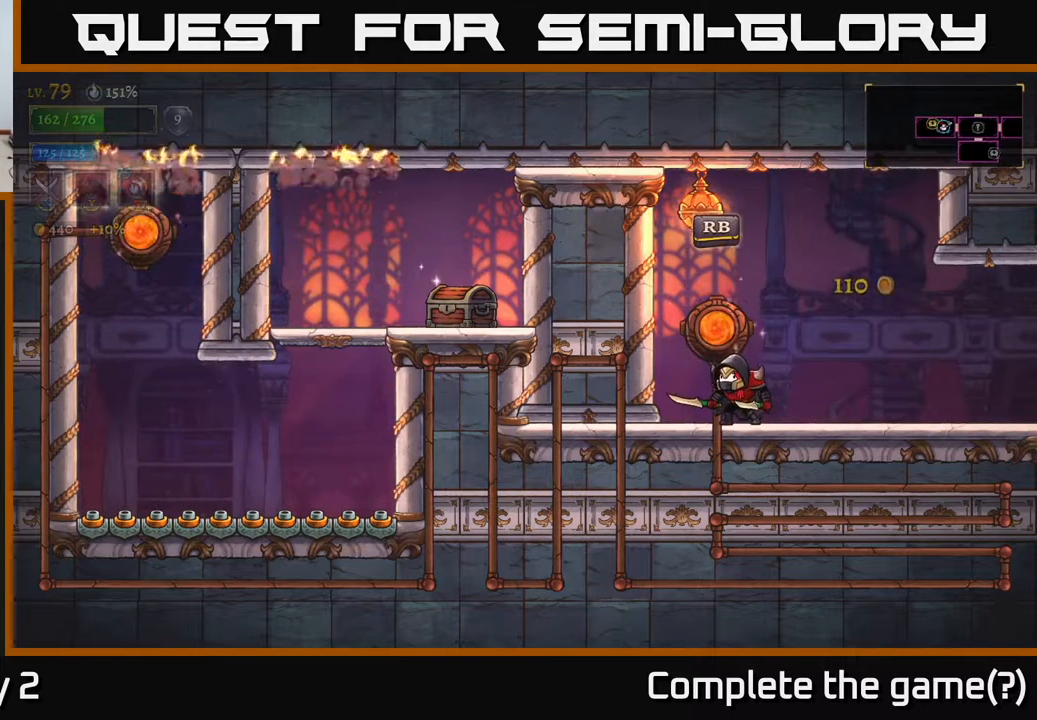
{"buttons": [], "left_stick": "center", "right_stick": "center", "events": []}
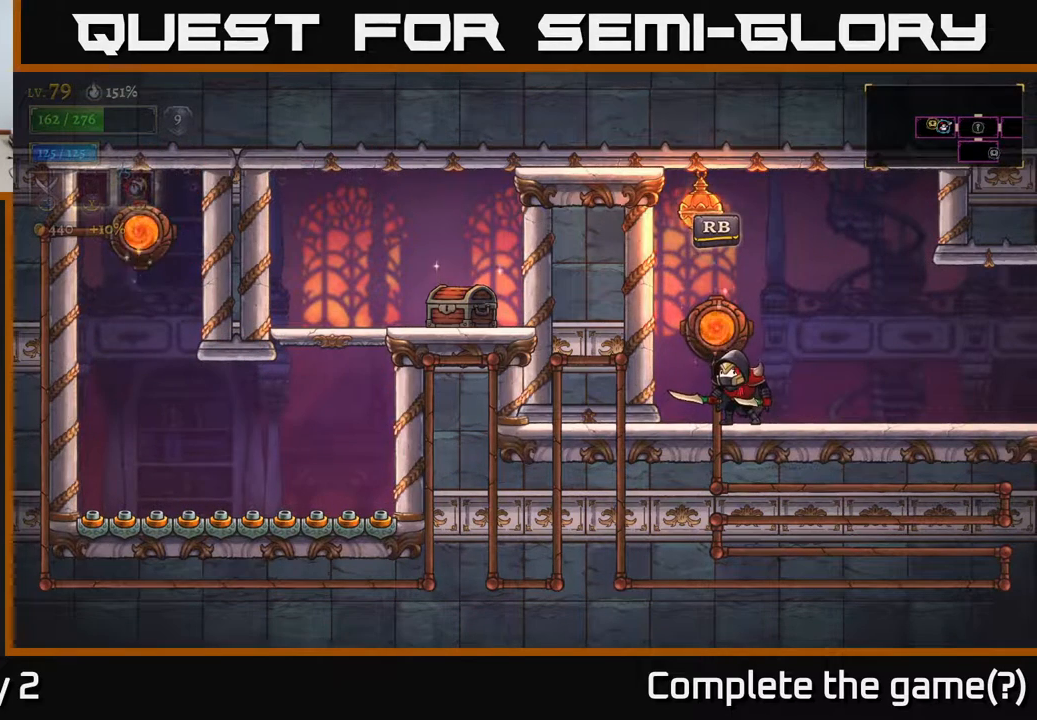
{"buttons": [], "left_stick": "center", "right_stick": "center", "events": []}
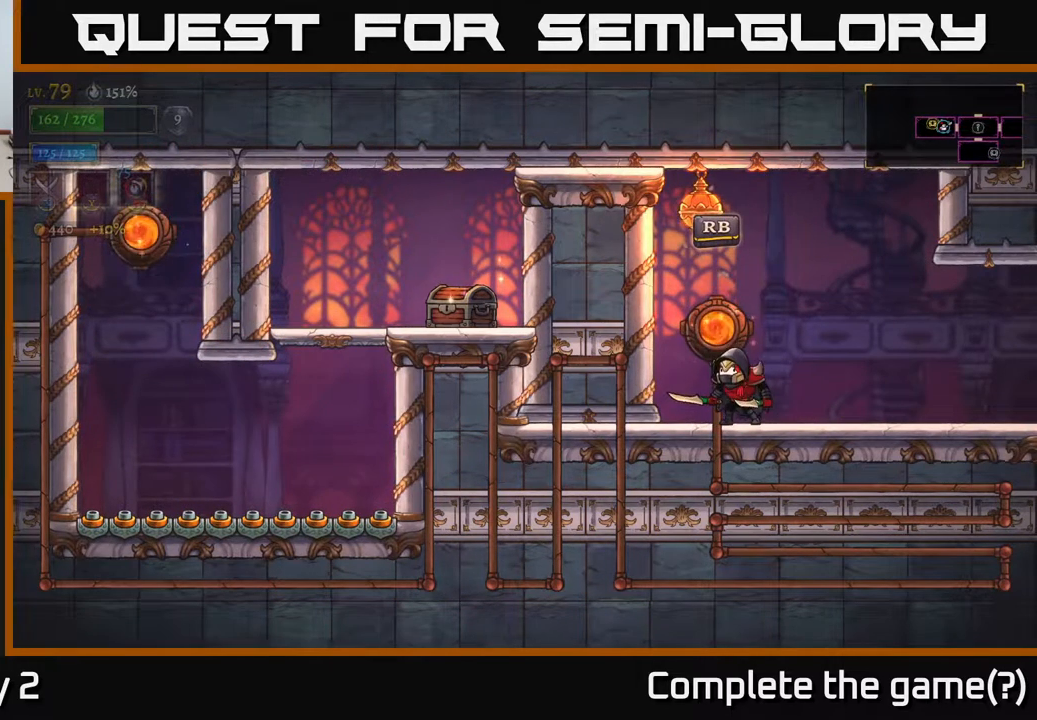
{"buttons": [], "left_stick": "center", "right_stick": "center", "events": [[183, "A", "down"], [233, "R1", "down"], [317, "A", "up"], [367, "R1", "up"]]}